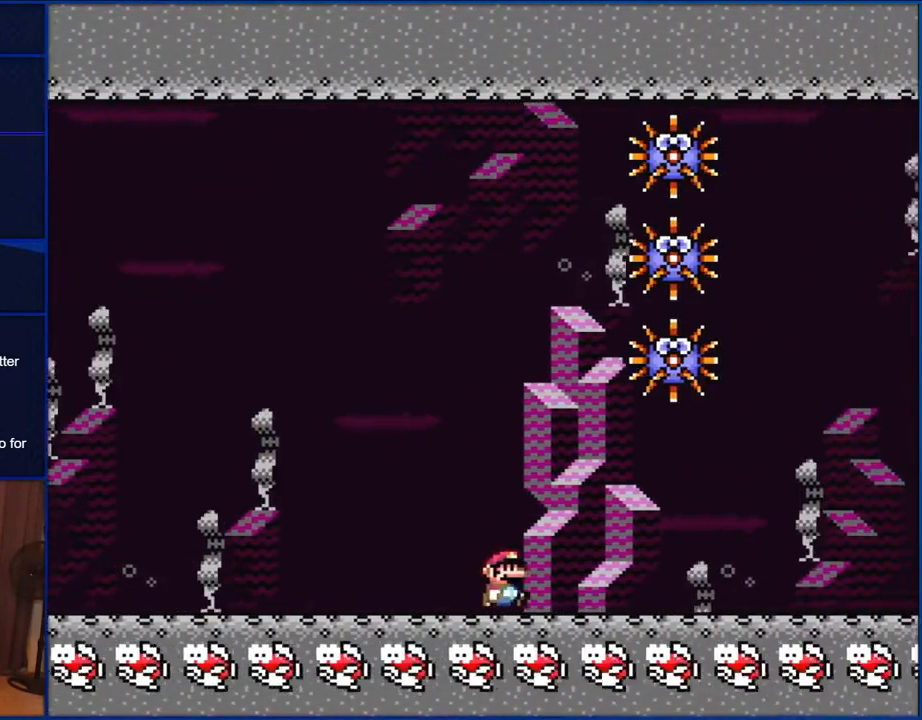
Gameplay with a controller (Nintendo layout); each line is a JSON object with the inputs held at the frame after it. "events" lists button and stick changes between this image and that frame as [ms after this image, input, new state], when the widget could be followed in between. Not read: L1 L3 R1 R3.
{"buttons": ["Y", "DPAD_RIGHT"], "events": [[117, "DPAD_RIGHT", "up"], [200, "DPAD_LEFT", "down"], [300, "DPAD_LEFT", "up"], [367, "DPAD_RIGHT", "down"]]}
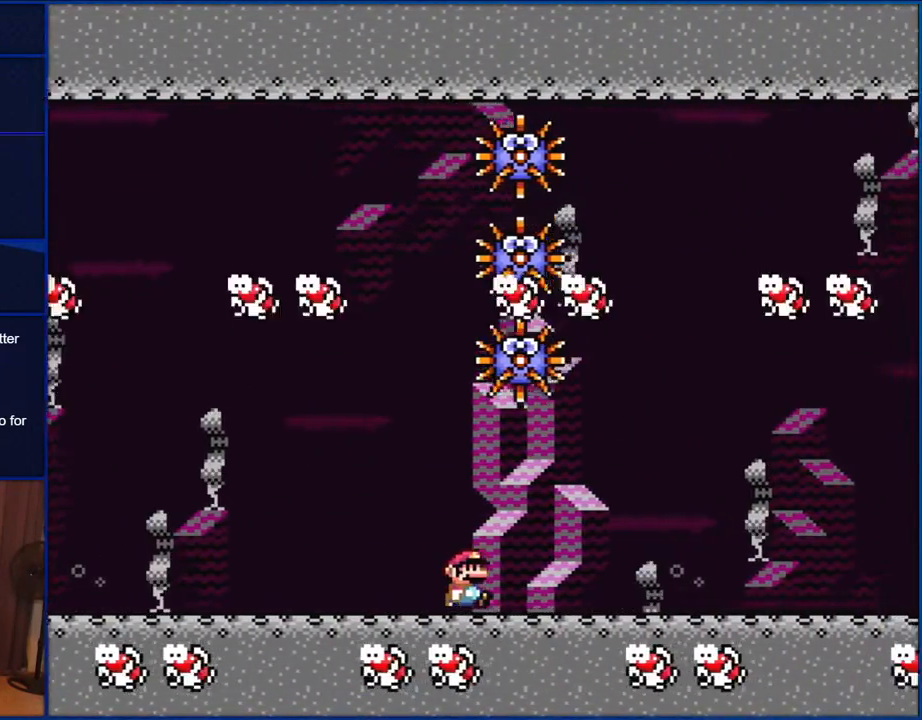
{"buttons": ["Y", "DPAD_LEFT"], "events": [[333, "DPAD_RIGHT", "up"], [400, "DPAD_LEFT", "down"]]}
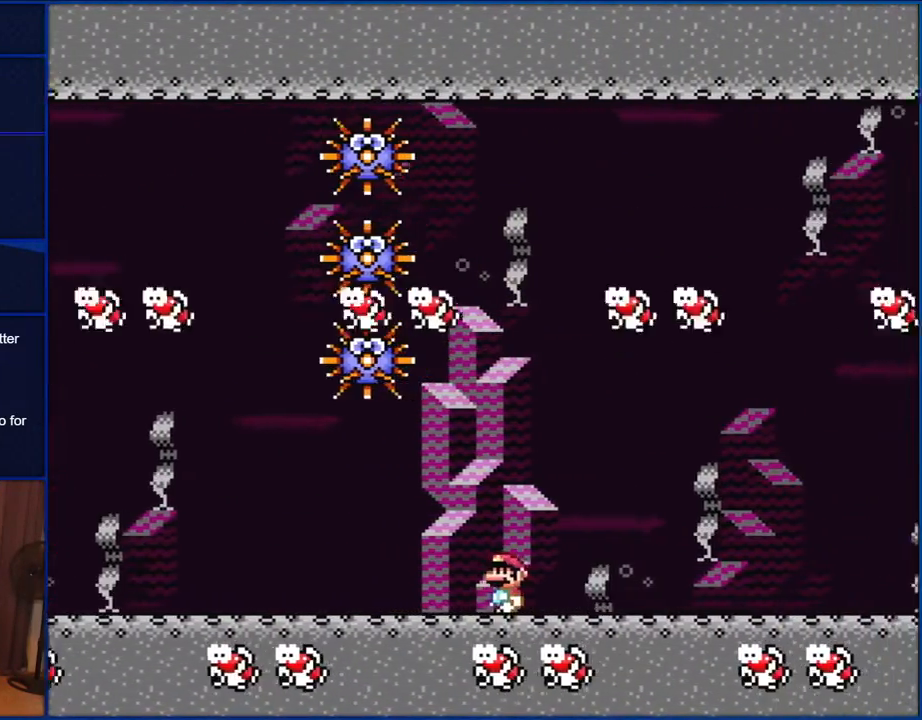
{"buttons": ["Y", "DPAD_RIGHT"], "events": [[33, "DPAD_LEFT", "up"], [200, "DPAD_RIGHT", "down"]]}
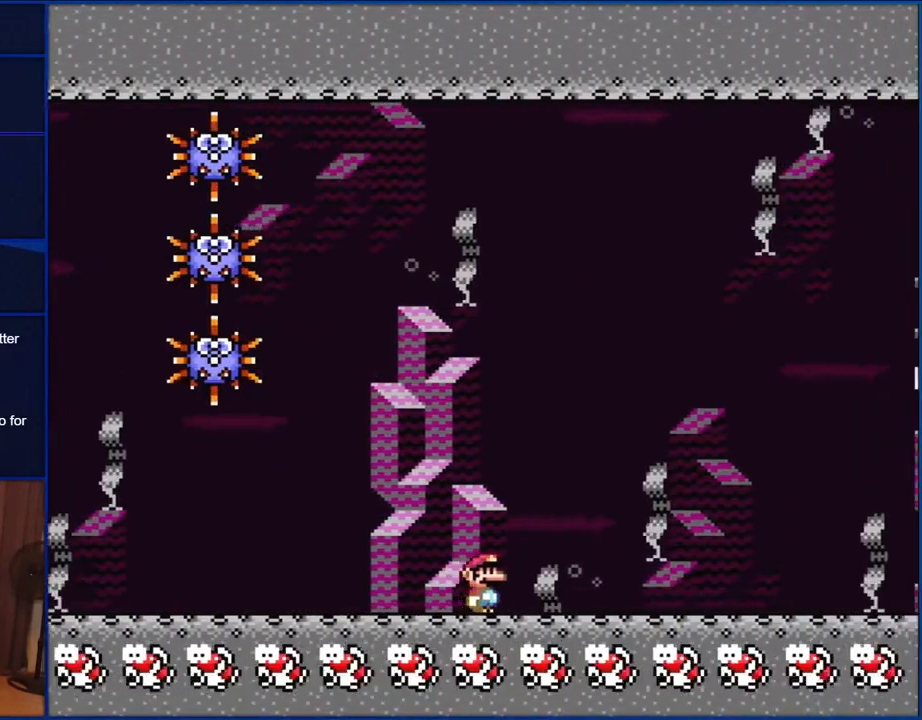
{"buttons": ["Y", "DPAD_RIGHT"], "events": [[33, "DPAD_RIGHT", "up"], [100, "DPAD_LEFT", "down"], [233, "DPAD_LEFT", "up"], [300, "DPAD_RIGHT", "down"]]}
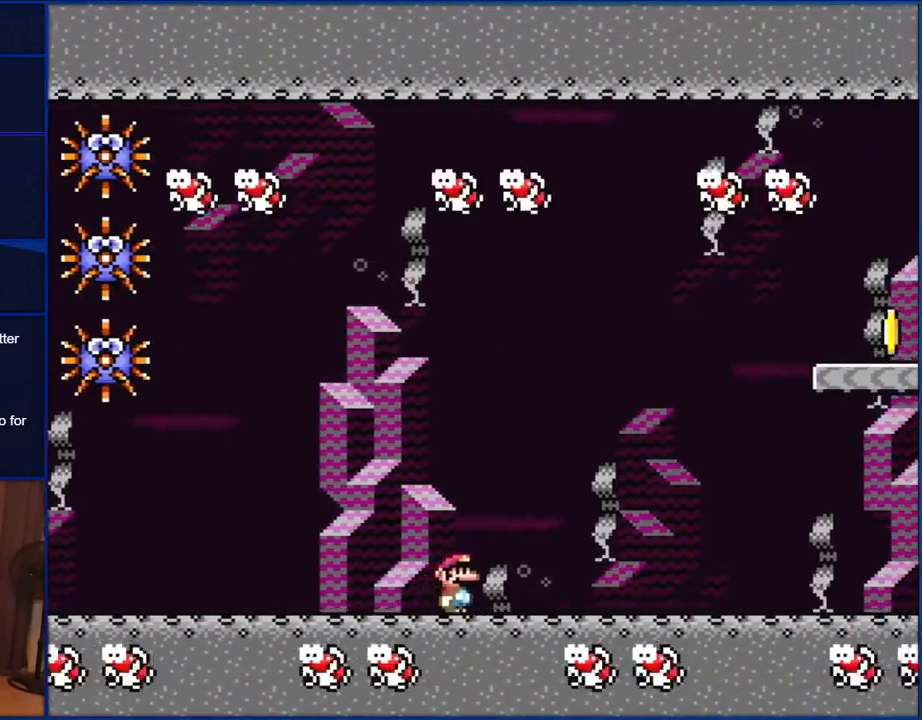
{"buttons": ["Y"], "events": [[267, "DPAD_RIGHT", "up"], [333, "DPAD_LEFT", "down"], [467, "DPAD_LEFT", "up"]]}
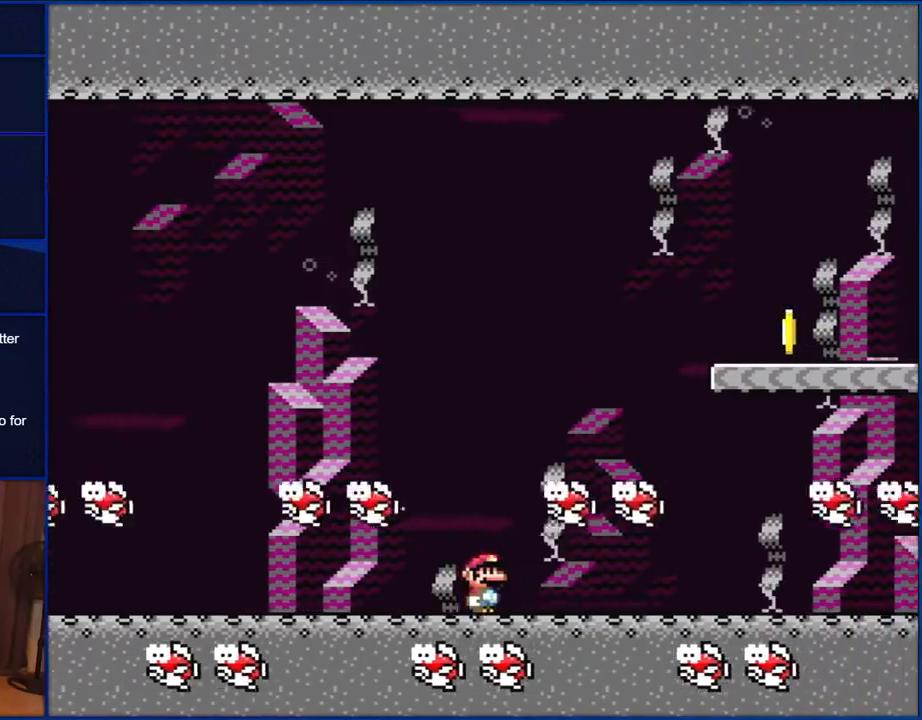
{"buttons": ["Y", "DPAD_RIGHT"], "events": [[67, "DPAD_RIGHT", "down"]]}
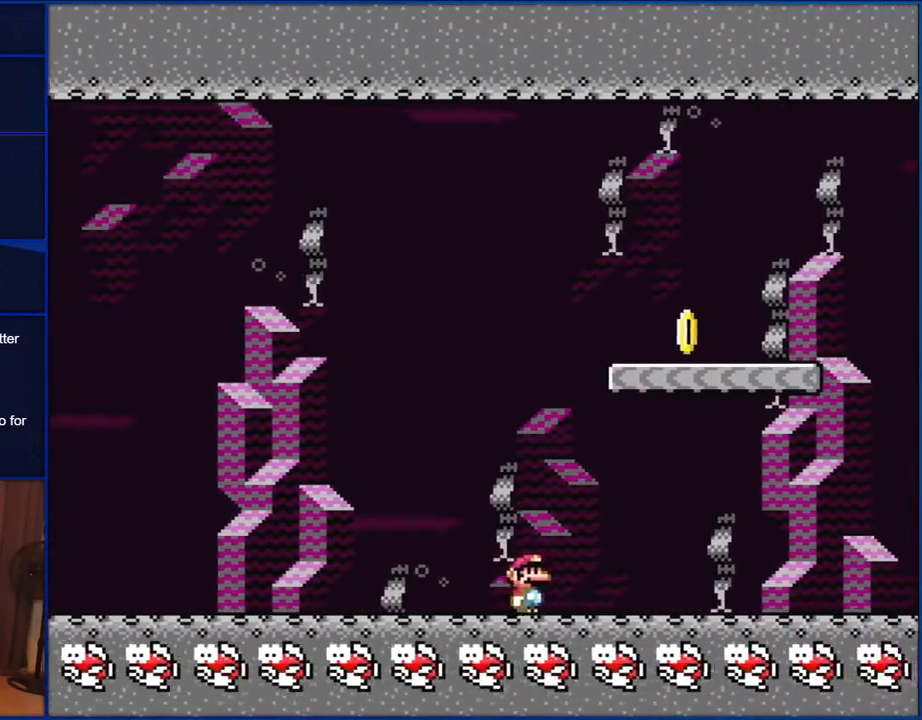
{"buttons": ["B", "Y", "DPAD_LEFT"], "events": [[133, "B", "down"], [200, "DPAD_RIGHT", "up"], [400, "DPAD_LEFT", "down"]]}
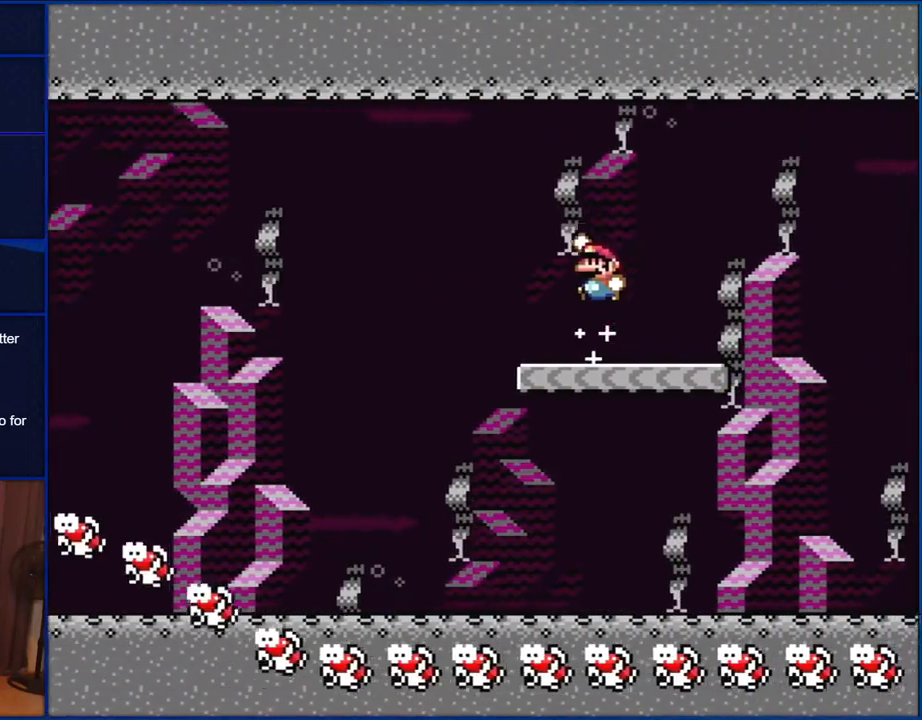
{"buttons": ["B", "Y"], "events": [[100, "DPAD_LEFT", "up"]]}
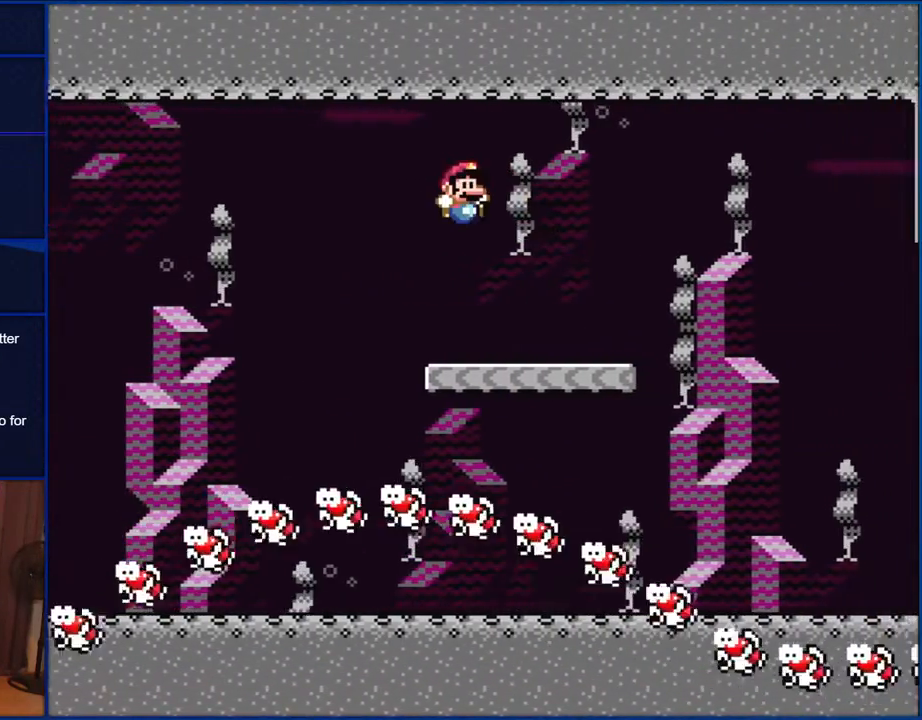
{"buttons": ["Y"], "events": [[67, "DPAD_RIGHT", "down"], [233, "DPAD_RIGHT", "up"], [433, "B", "up"]]}
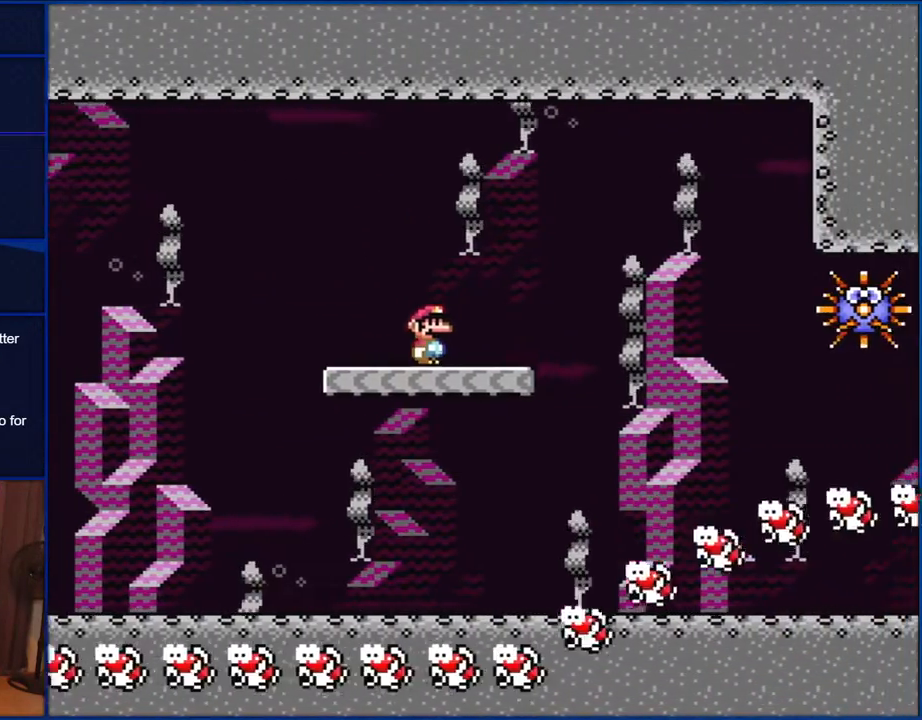
{"buttons": ["Y", "DPAD_RIGHT"], "events": [[267, "DPAD_RIGHT", "down"]]}
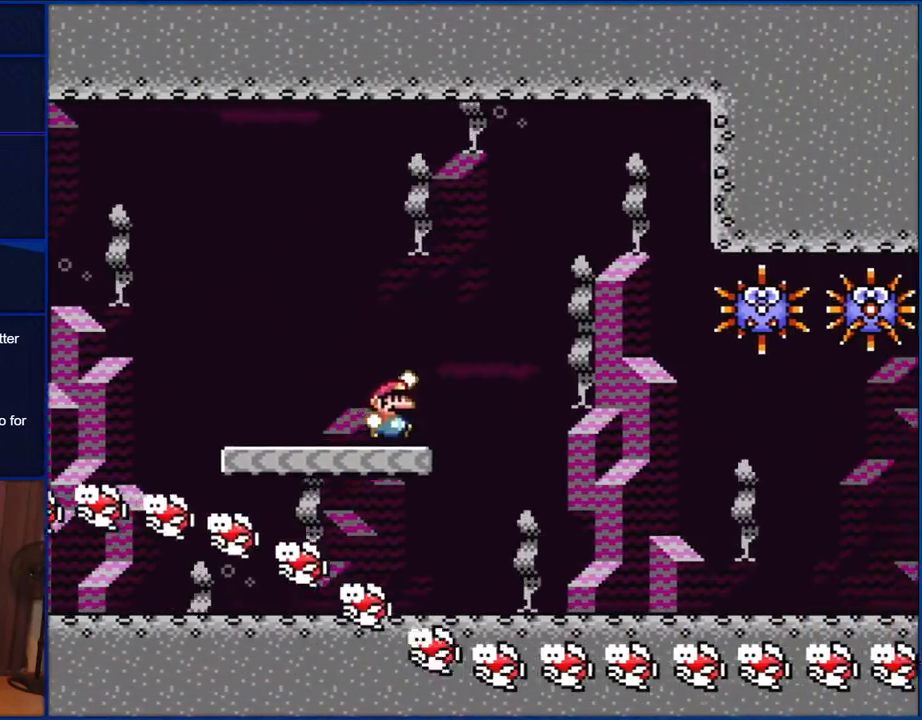
{"buttons": ["Y", "DPAD_RIGHT"], "events": [[117, "B", "down"], [167, "B", "up"], [233, "DPAD_UP", "down"], [300, "DPAD_LEFT", "down"], [300, "DPAD_RIGHT", "up"], [300, "DPAD_UP", "up"], [333, "DPAD_UP", "down"], [367, "DPAD_LEFT", "up"], [400, "DPAD_RIGHT", "down"], [400, "DPAD_UP", "up"]]}
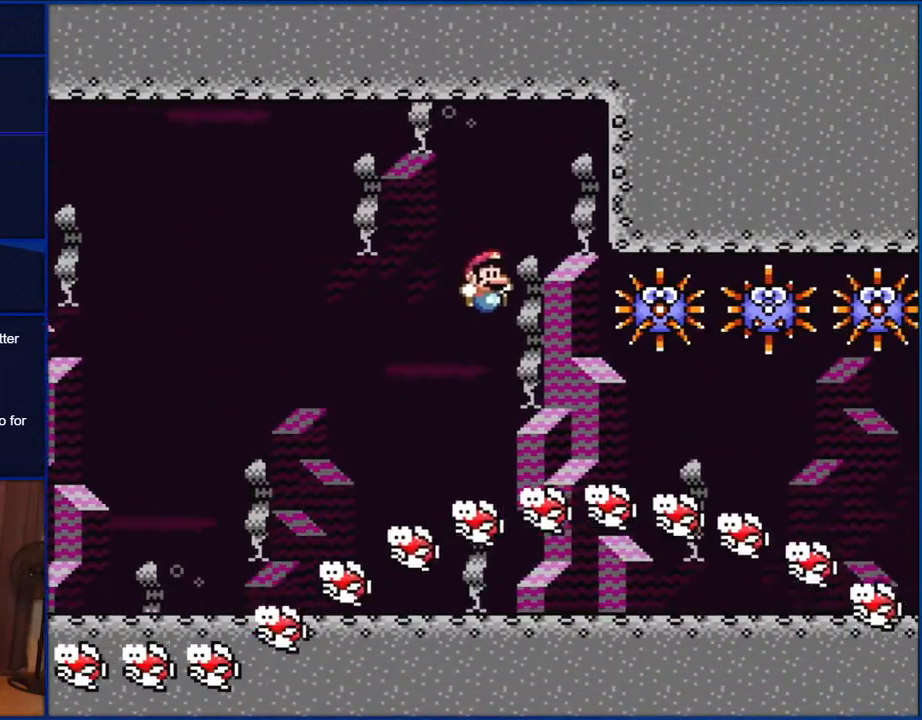
{"buttons": ["Y", "DPAD_RIGHT"], "events": []}
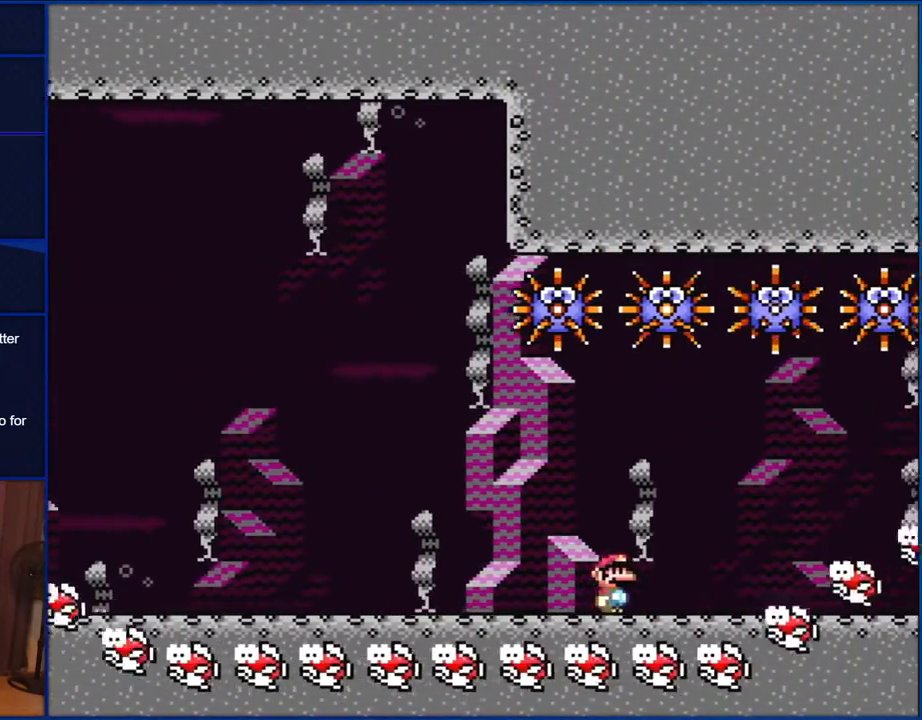
{"buttons": ["Y", "DPAD_RIGHT"], "events": []}
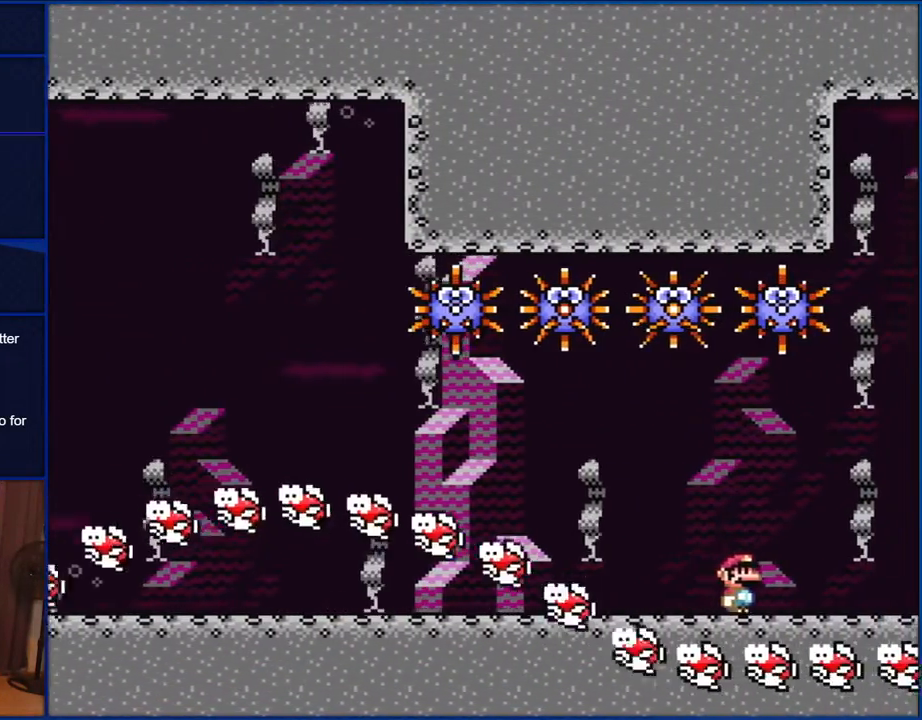
{"buttons": ["B", "Y", "DPAD_LEFT"], "events": [[133, "B", "down"], [450, "DPAD_RIGHT", "up"], [500, "DPAD_LEFT", "down"]]}
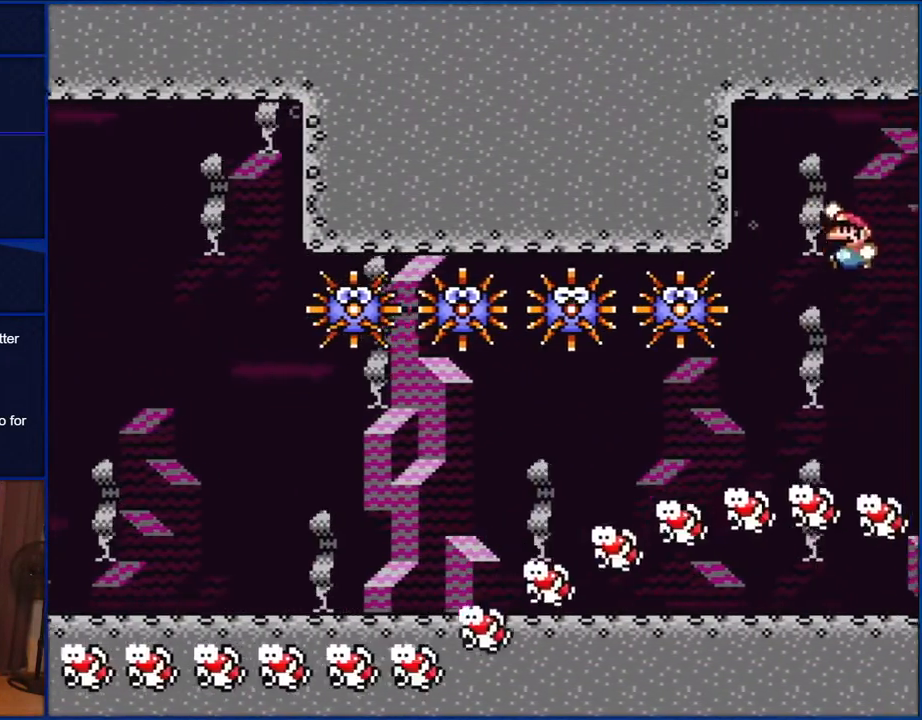
{"buttons": ["Y"], "events": [[150, "B", "up"], [167, "DPAD_LEFT", "up"]]}
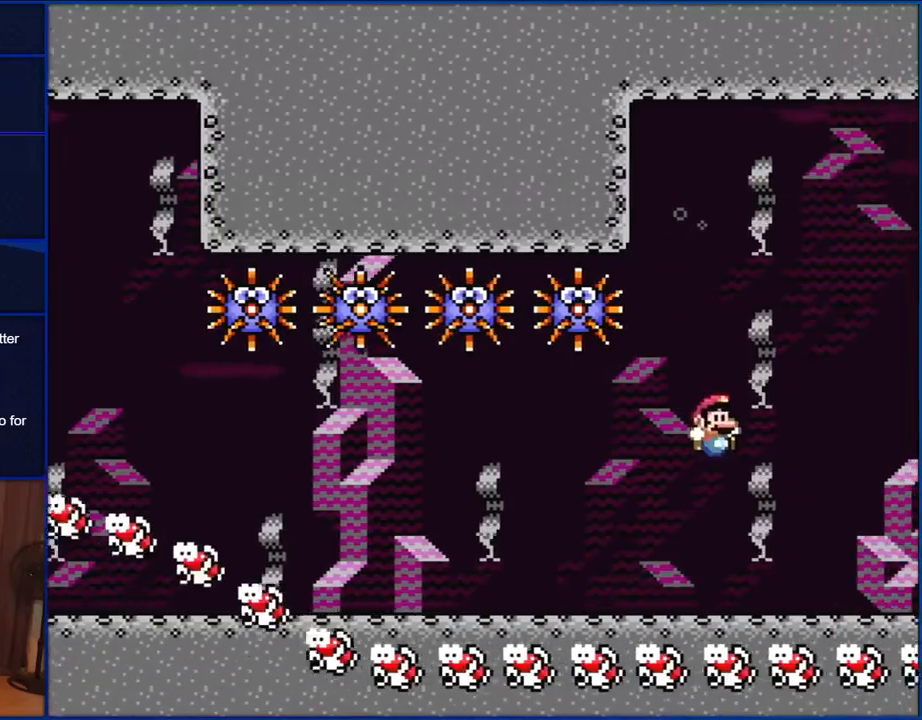
{"buttons": ["B", "Y", "DPAD_LEFT"], "events": [[33, "DPAD_RIGHT", "down"], [367, "B", "down"], [433, "DPAD_RIGHT", "up"], [467, "DPAD_LEFT", "down"]]}
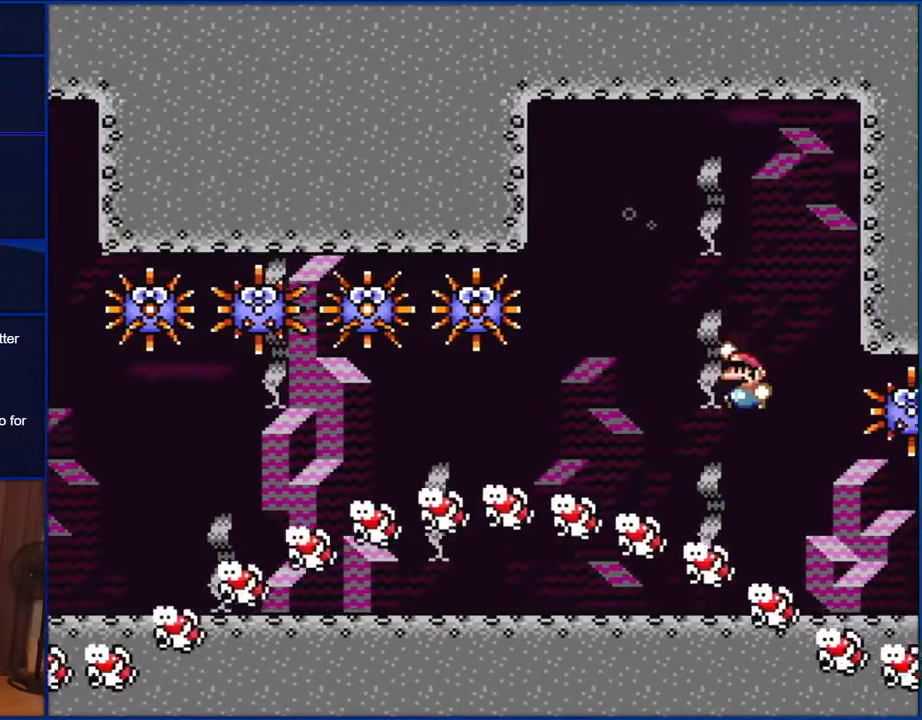
{"buttons": ["Y", "DPAD_RIGHT"], "events": [[250, "B", "up"], [300, "DPAD_LEFT", "up"], [467, "DPAD_RIGHT", "down"]]}
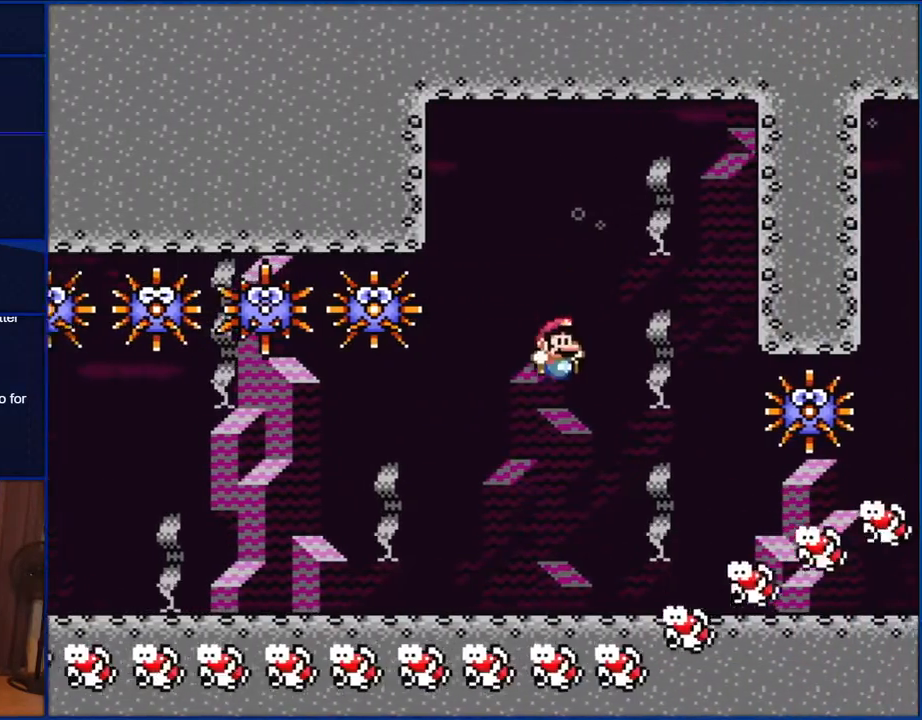
{"buttons": ["Y", "DPAD_RIGHT"], "events": []}
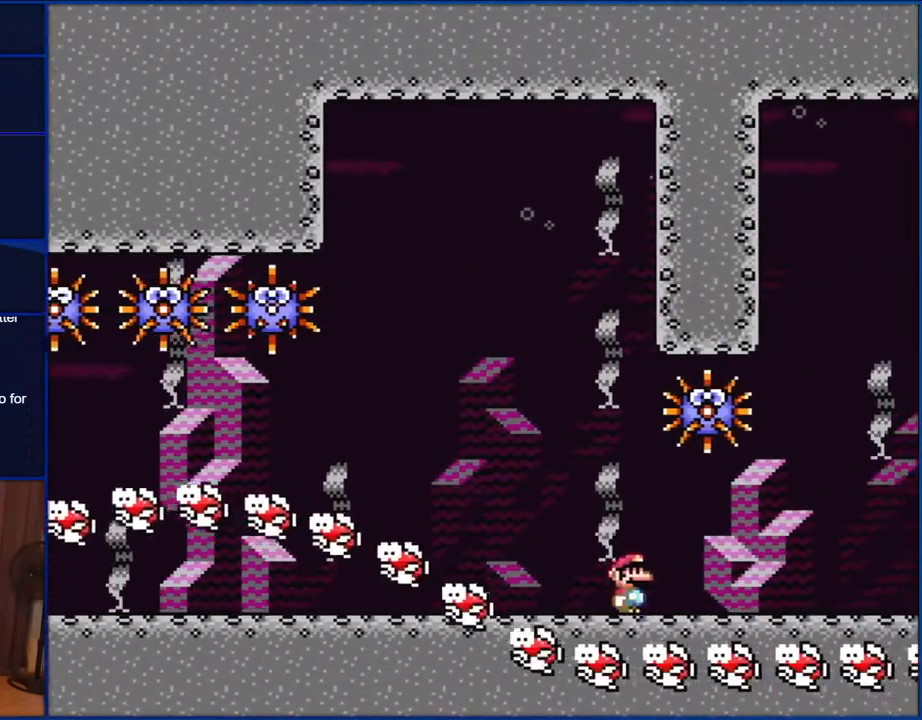
{"buttons": ["B", "Y"], "events": [[233, "B", "down"], [467, "DPAD_RIGHT", "up"]]}
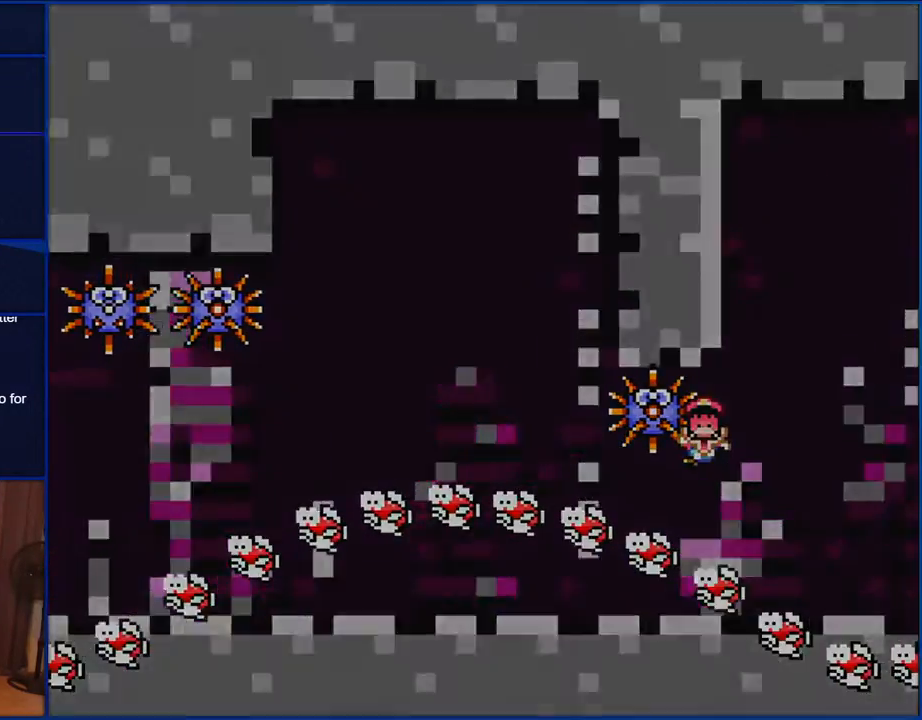
{"buttons": ["Y"], "events": [[67, "DPAD_LEFT", "down"], [133, "DPAD_LEFT", "up"], [200, "B", "up"]]}
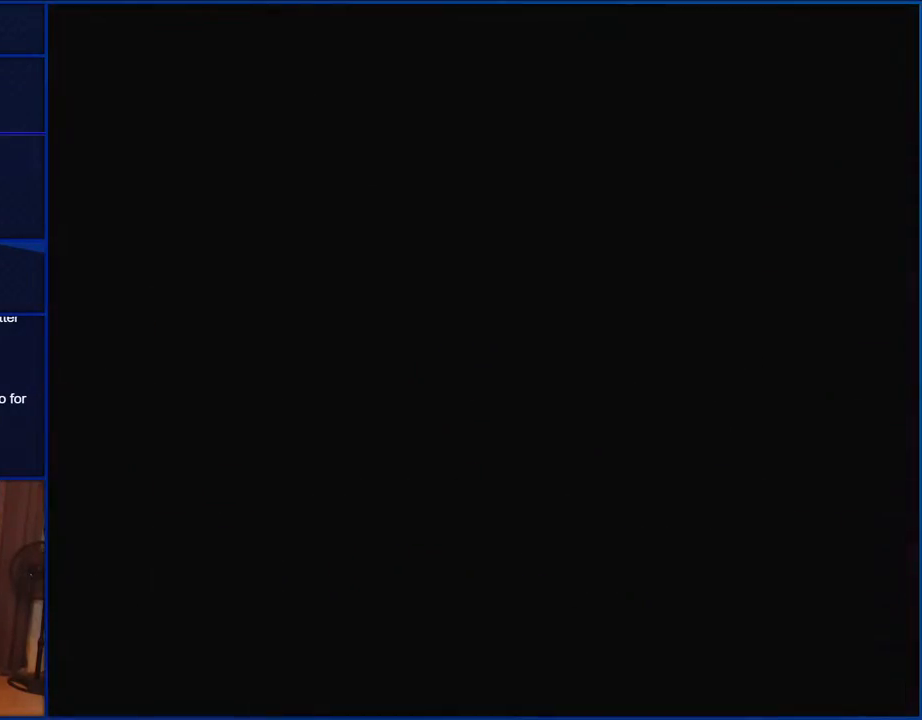
{"buttons": ["Y"], "events": []}
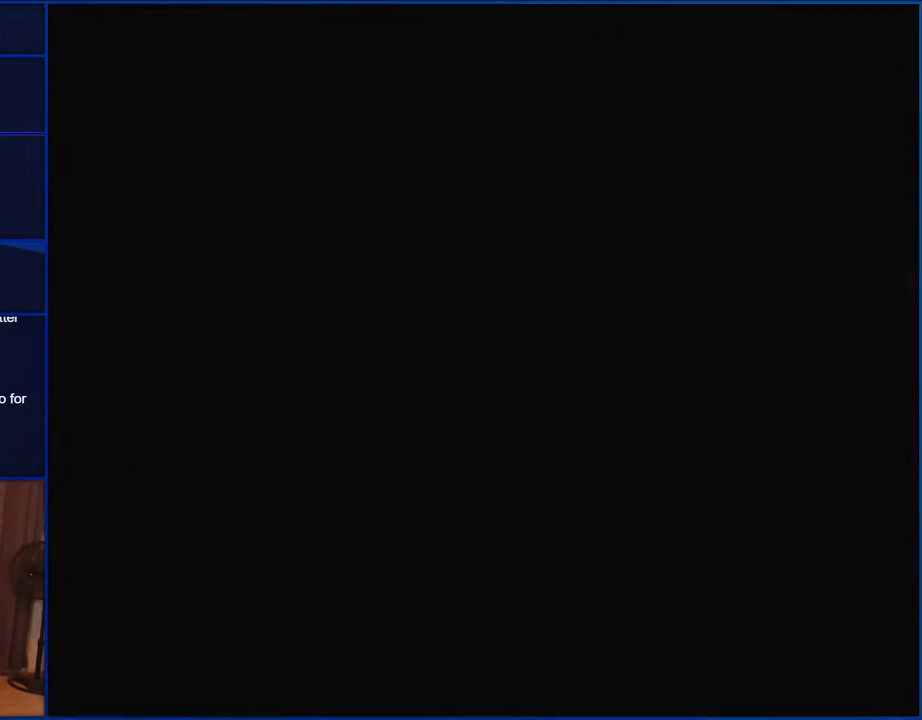
{"buttons": ["Y"], "events": []}
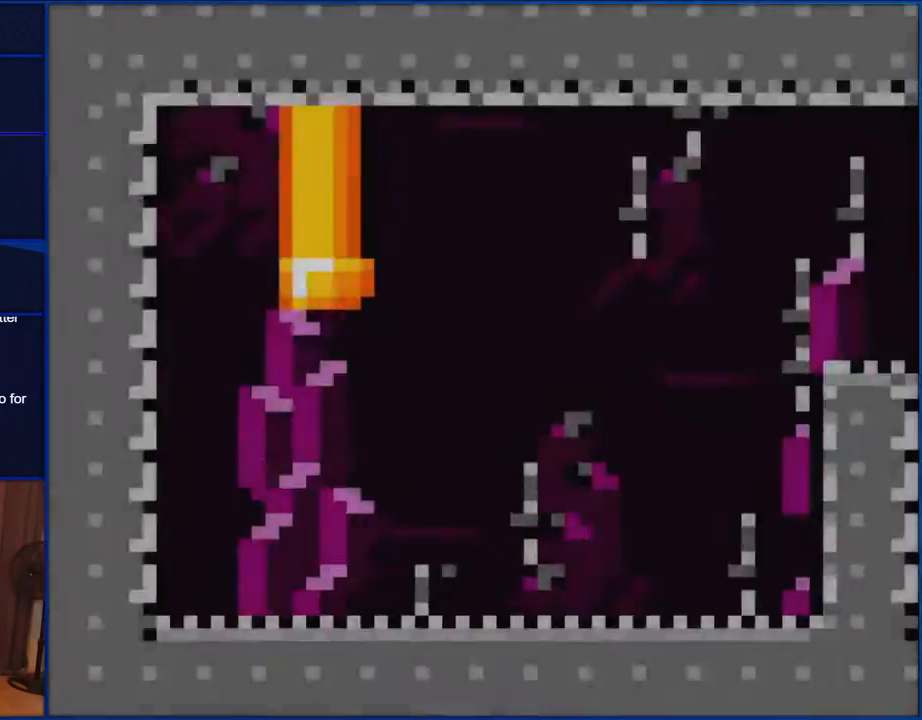
{"buttons": ["Y", "DPAD_RIGHT"], "events": [[417, "DPAD_RIGHT", "down"]]}
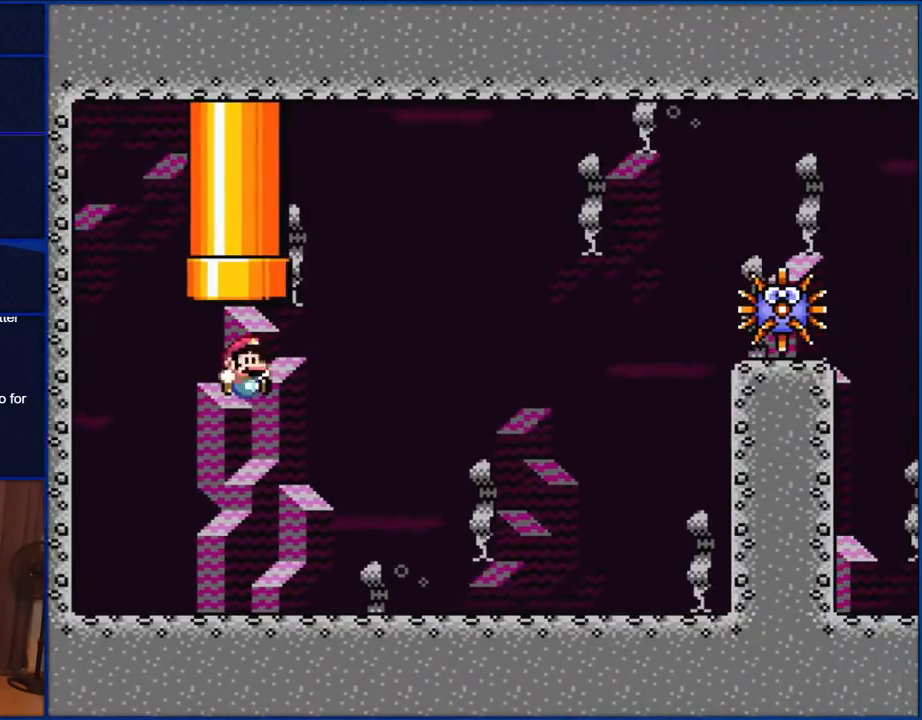
{"buttons": ["Y", "DPAD_RIGHT"], "events": []}
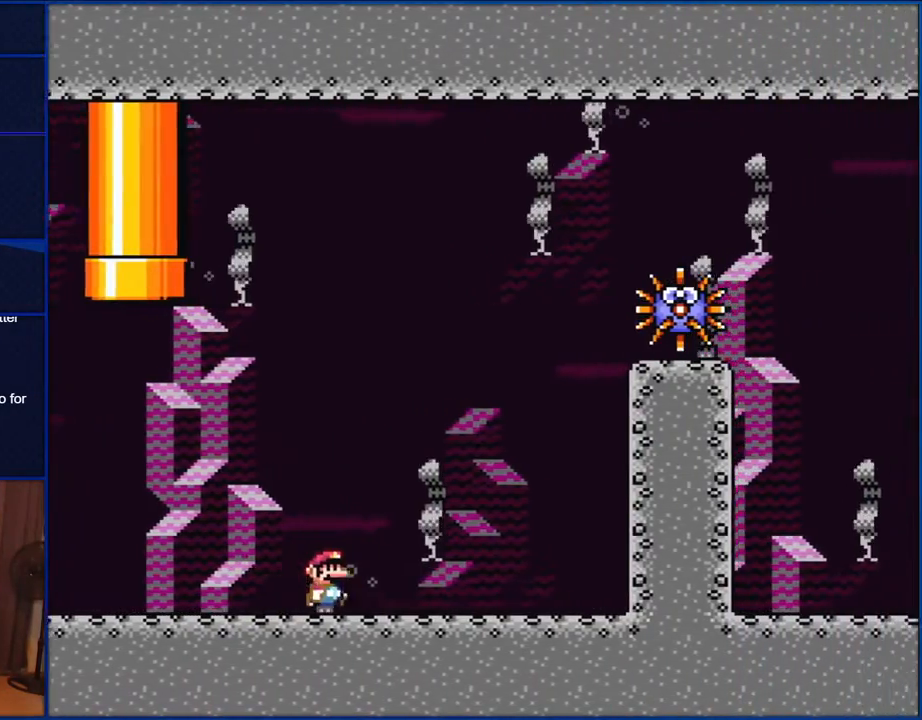
{"buttons": ["B", "Y", "DPAD_RIGHT"], "events": [[167, "B", "down"]]}
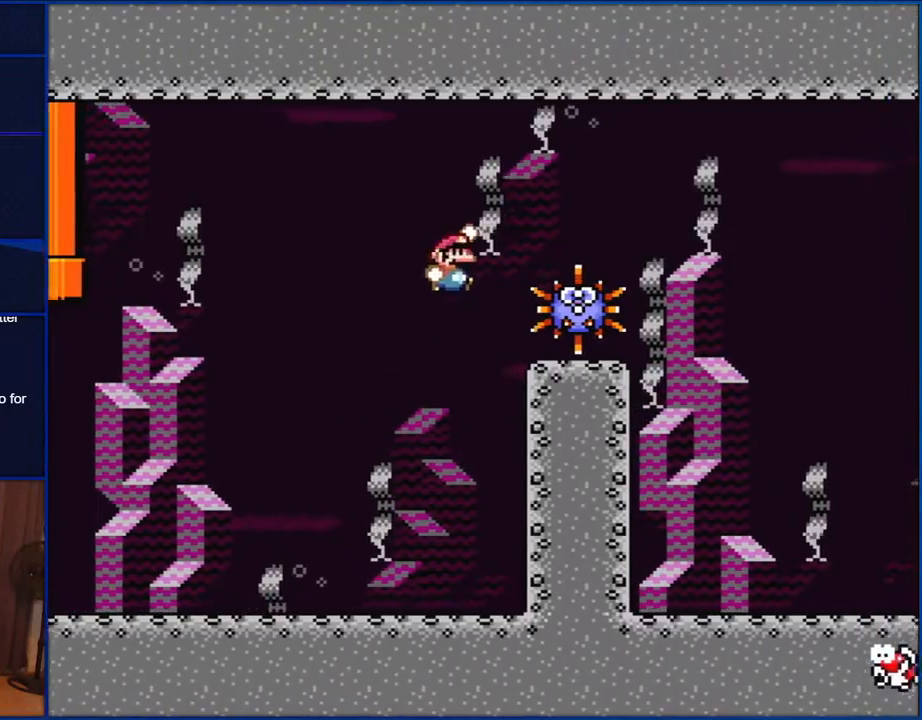
{"buttons": ["B", "Y"], "events": [[467, "DPAD_RIGHT", "up"]]}
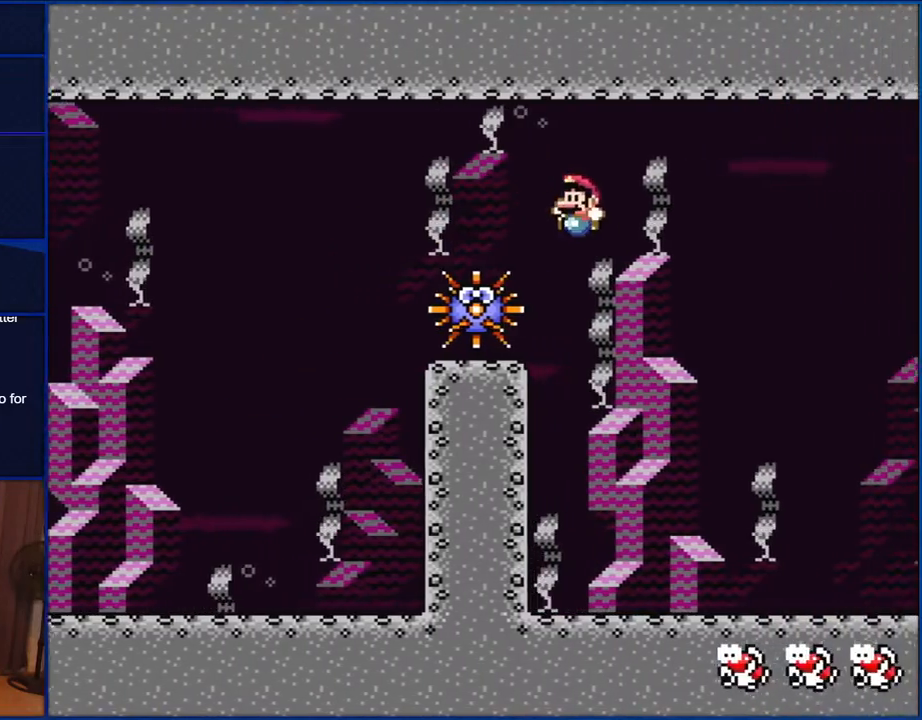
{"buttons": ["Y", "DPAD_RIGHT"], "events": [[67, "DPAD_LEFT", "down"], [383, "DPAD_LEFT", "up"], [467, "DPAD_RIGHT", "down"], [500, "B", "up"]]}
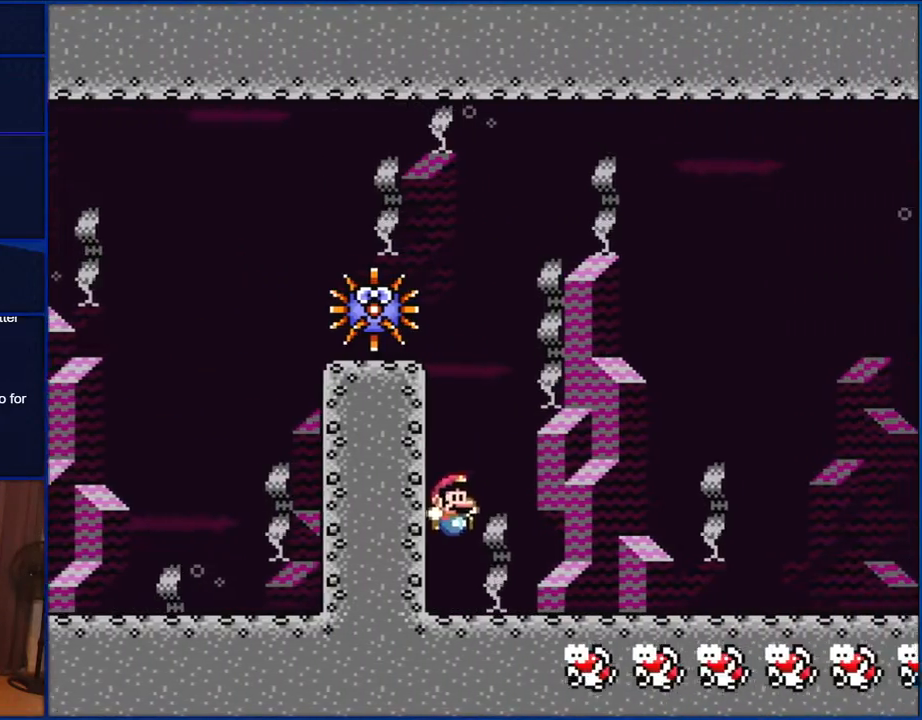
{"buttons": ["Y", "DPAD_RIGHT"], "events": []}
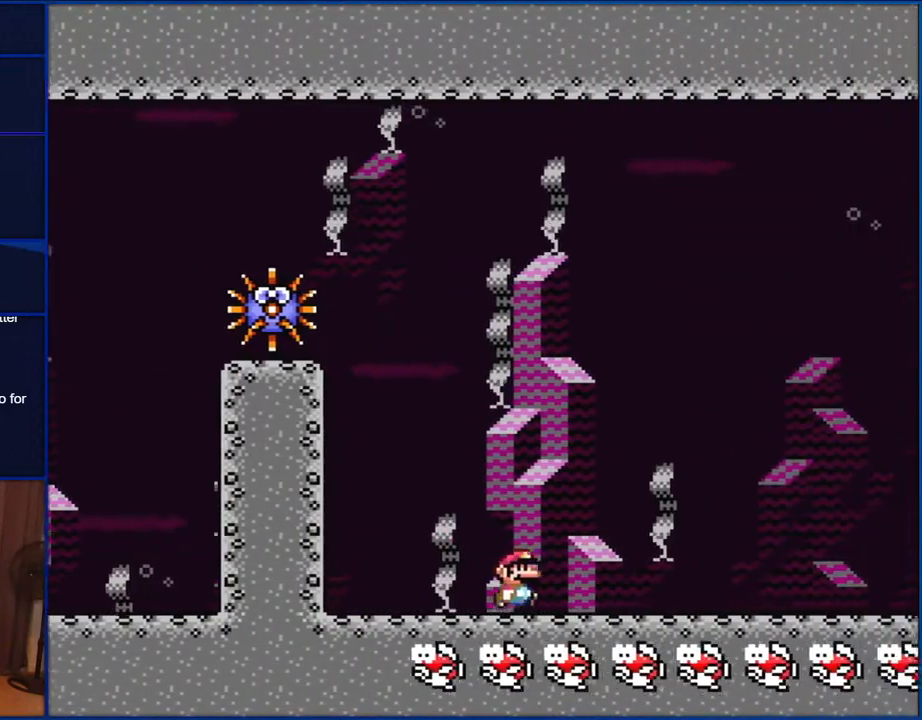
{"buttons": ["B", "Y"], "events": [[200, "B", "down"], [500, "DPAD_RIGHT", "up"]]}
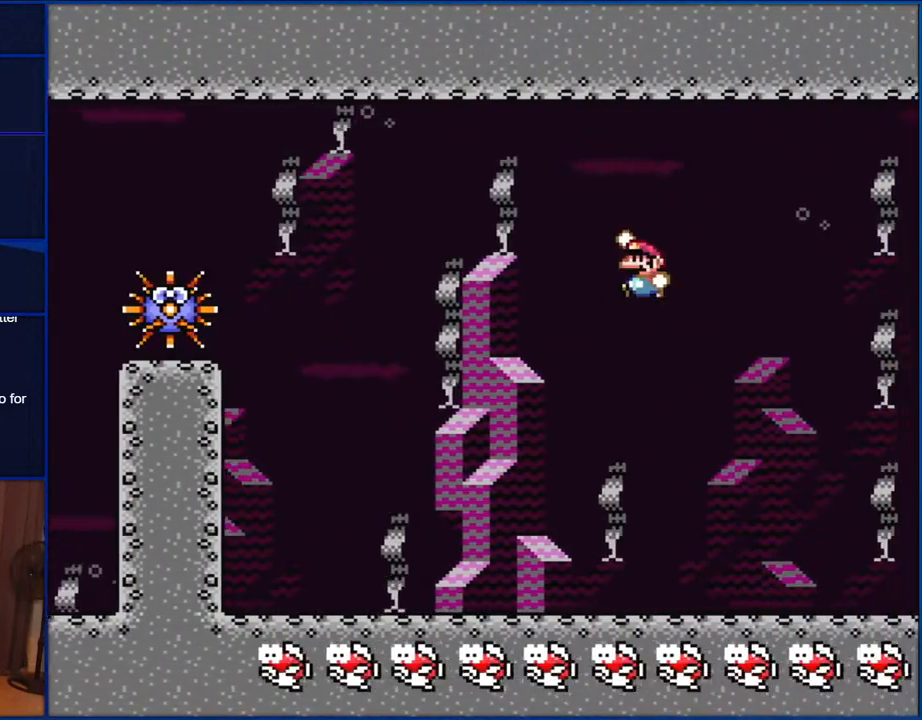
{"buttons": ["Y"], "events": [[67, "DPAD_LEFT", "down"], [200, "B", "up"], [333, "DPAD_LEFT", "up"]]}
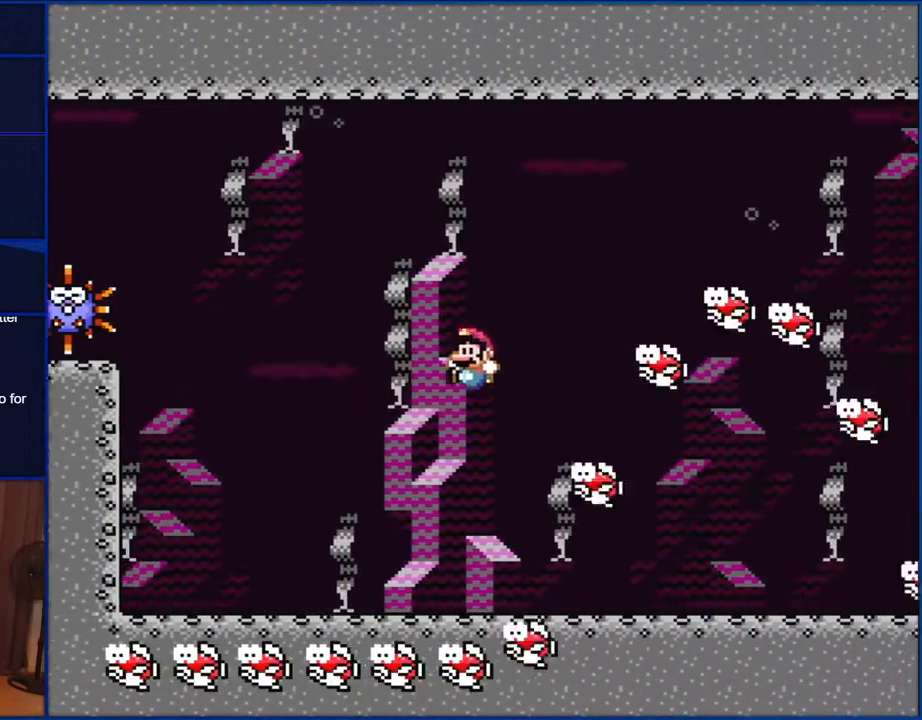
{"buttons": ["B", "Y", "DPAD_RIGHT"], "events": [[33, "DPAD_LEFT", "down"], [367, "B", "down"], [417, "DPAD_LEFT", "up"], [467, "DPAD_RIGHT", "down"]]}